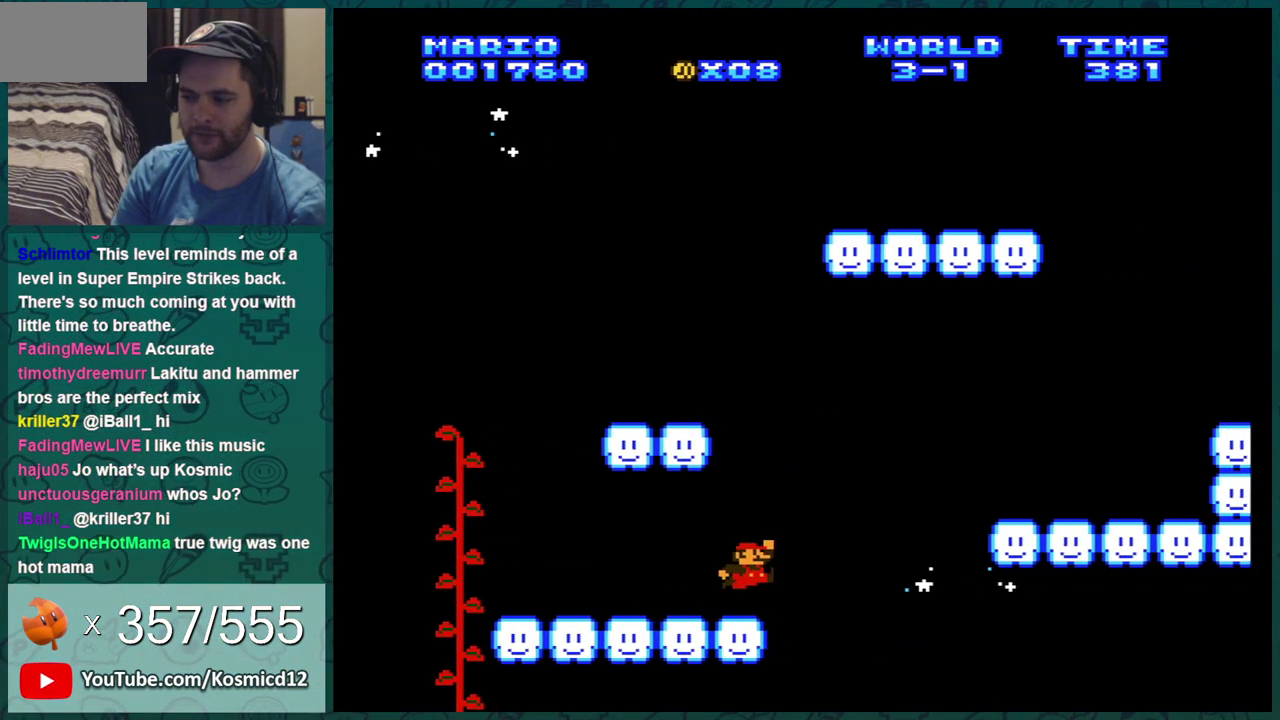
Gameplay with a controller (Nintendo layout); each line is a JSON object with the inputs held at the frame after it (dt_ms = milliseconds from this image to that frame). "events" lists button and stick changes between this image and that frame as [ms after this image, input, new state], when the widget could be followed in between. Not read: L3 R3.
{"dt_ms": 701, "buttons": ["A", "B", "DPAD_RIGHT"], "events": [[284, "A", "up"], [567, "DPAD_LEFT", "down"], [567, "DPAD_RIGHT", "up"], [601, "A", "down"], [667, "DPAD_LEFT", "up"], [667, "DPAD_RIGHT", "down"]]}
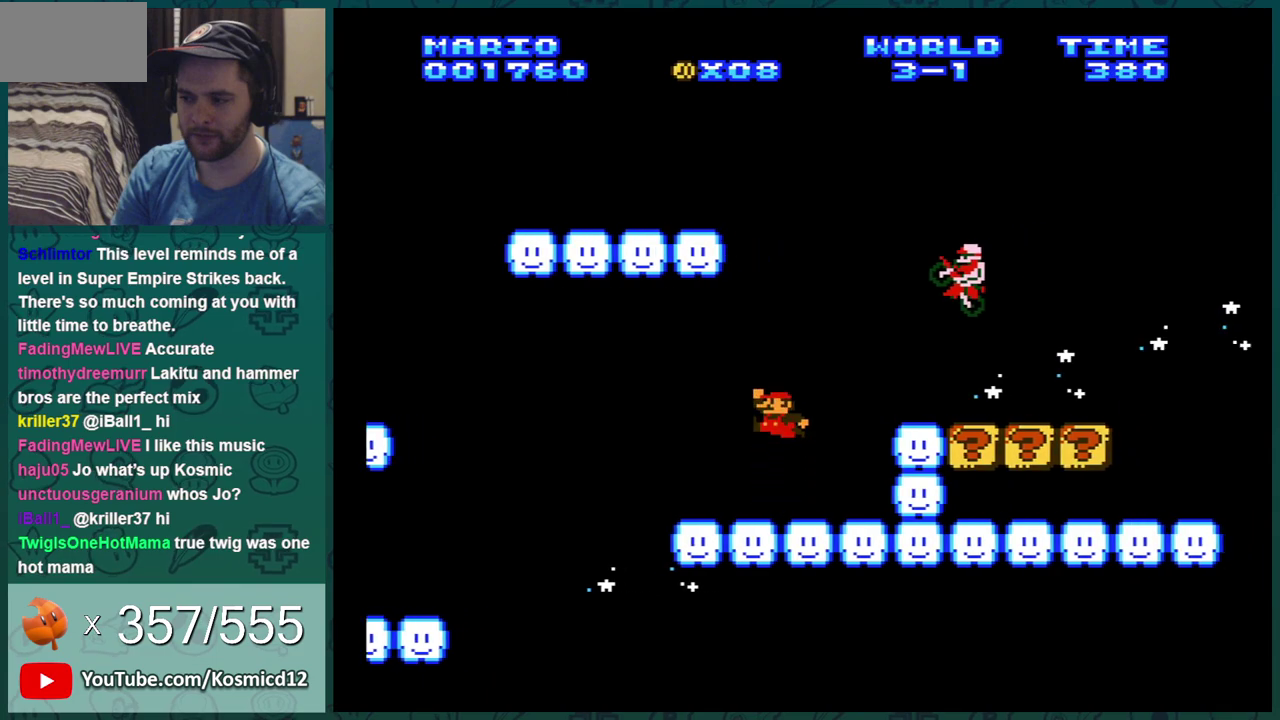
{"dt_ms": 400, "buttons": ["A", "B", "DPAD_RIGHT"], "events": []}
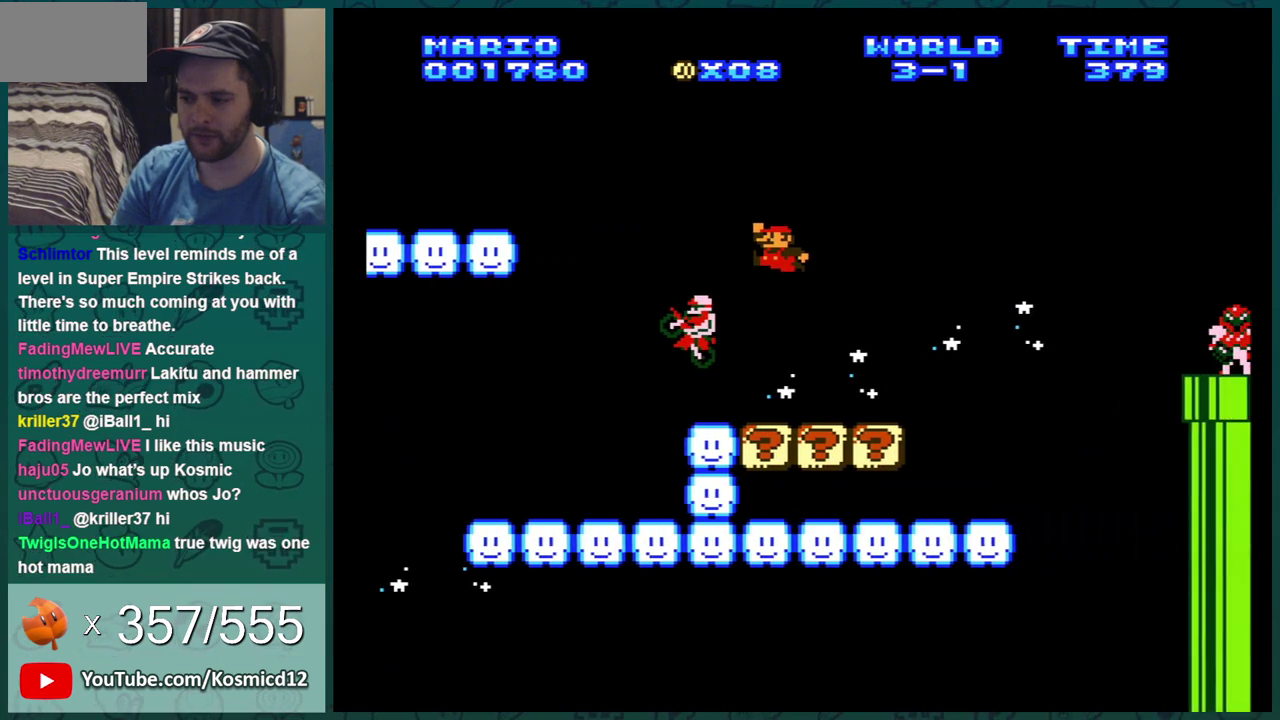
{"dt_ms": 501, "buttons": ["B", "DPAD_LEFT"], "events": [[134, "A", "up"], [134, "DPAD_RIGHT", "up"], [200, "DPAD_LEFT", "down"]]}
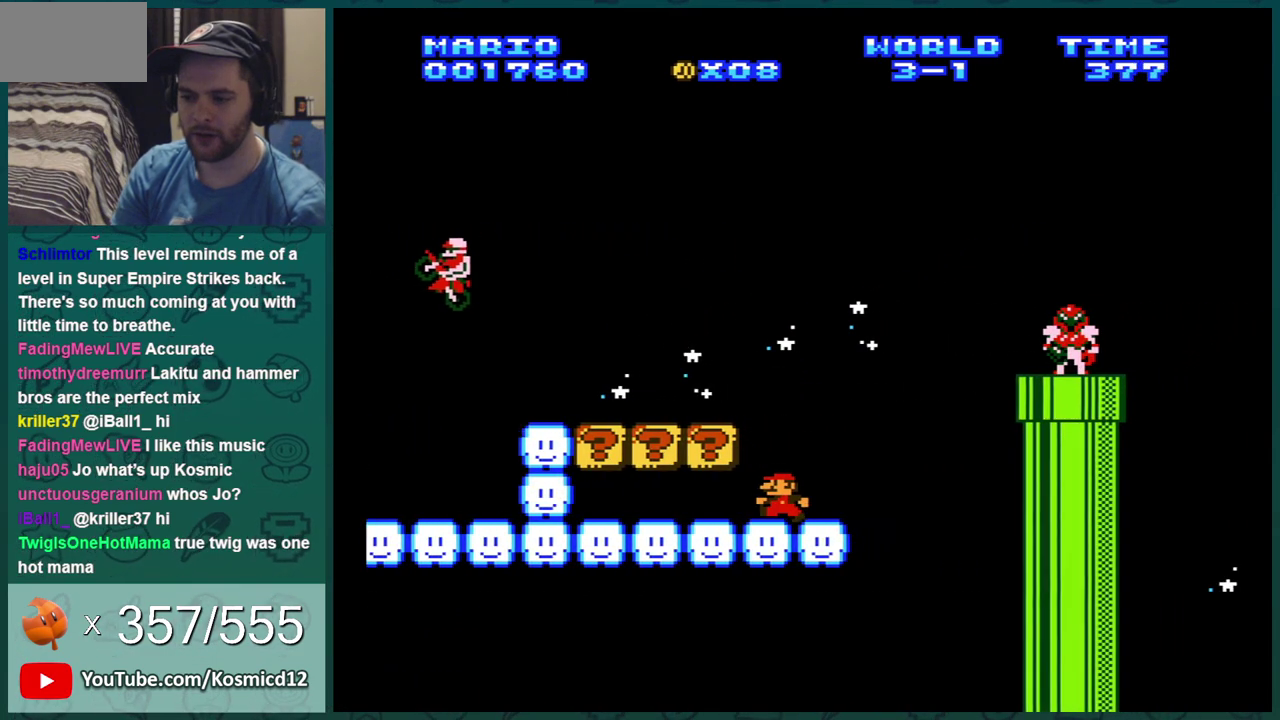
{"dt_ms": 500, "buttons": ["B", "DPAD_LEFT"], "events": []}
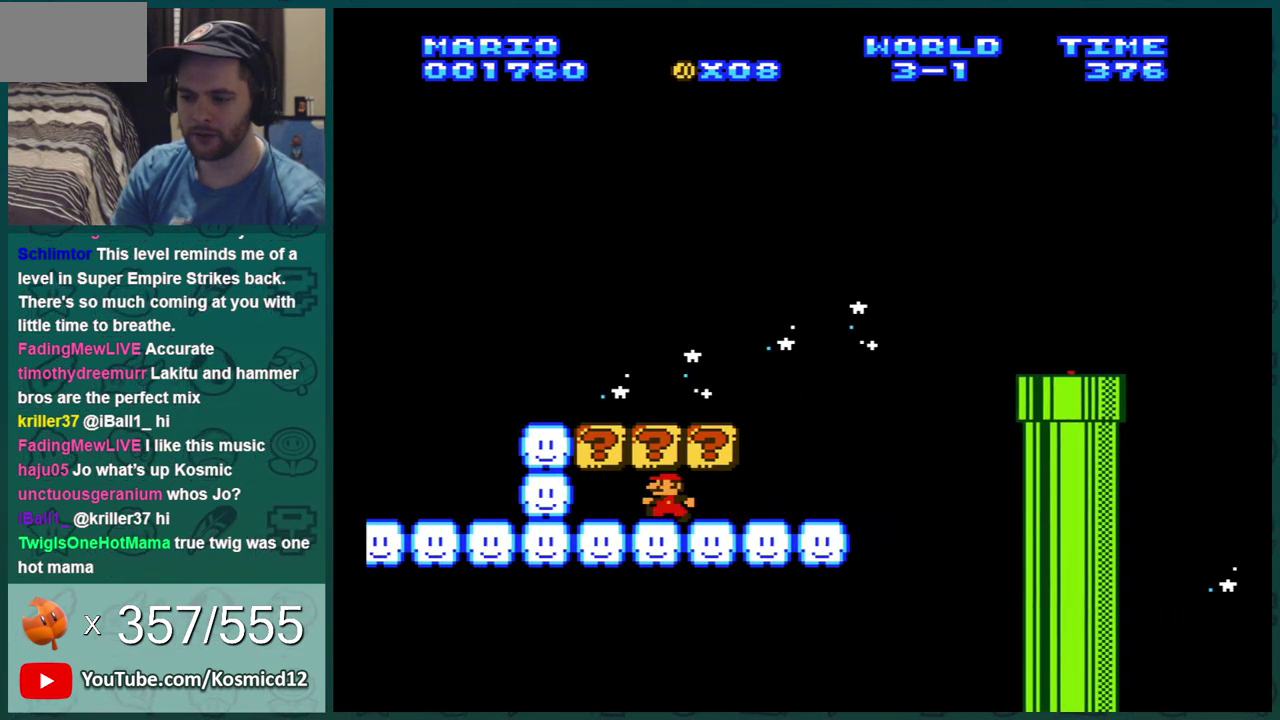
{"dt_ms": 501, "buttons": ["B", "DPAD_RIGHT"], "events": [[34, "DPAD_LEFT", "up"], [34, "DPAD_RIGHT", "down"], [217, "A", "down"], [284, "A", "up"]]}
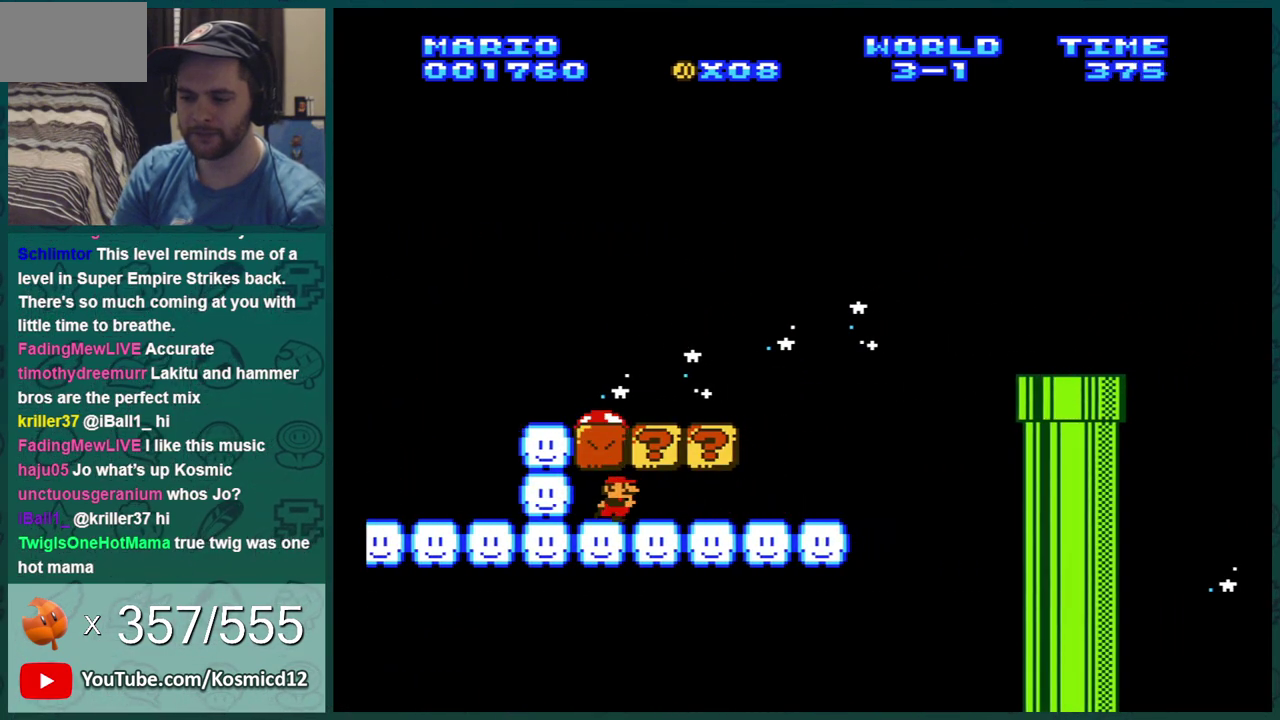
{"dt_ms": 400, "buttons": ["B", "DPAD_LEFT"], "events": [[317, "DPAD_LEFT", "down"], [317, "DPAD_RIGHT", "up"]]}
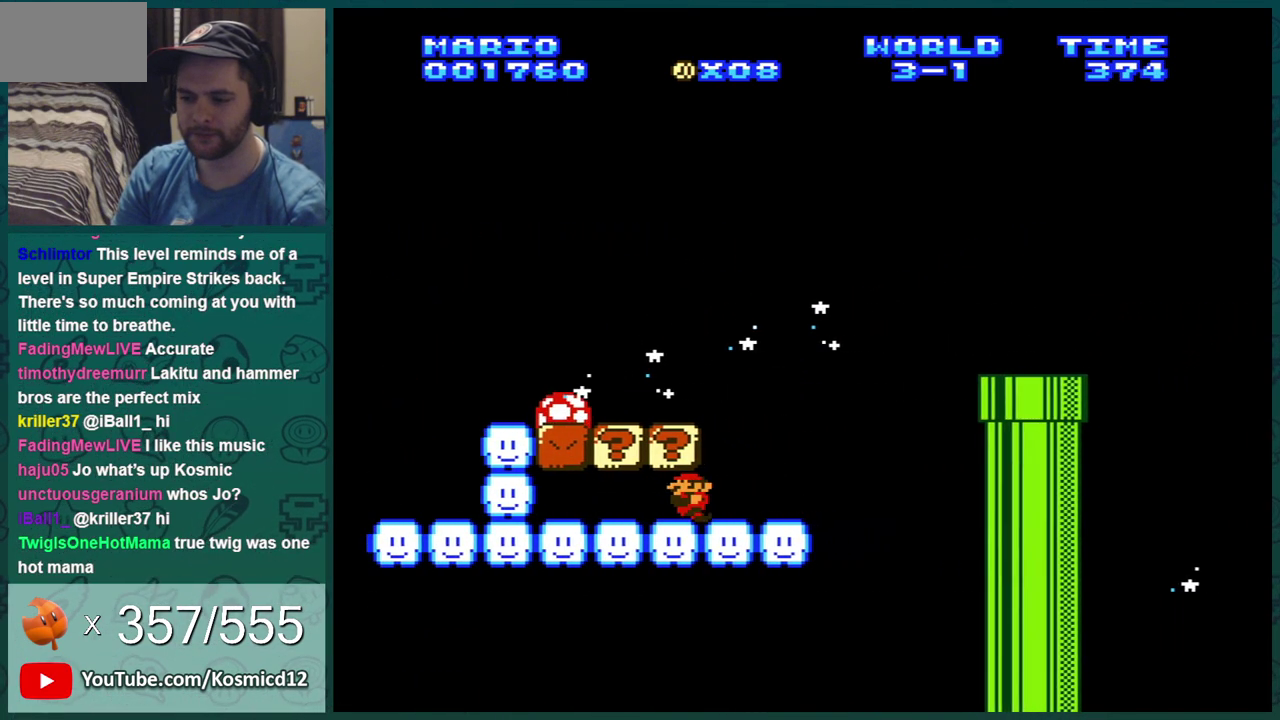
{"dt_ms": 601, "buttons": ["B", "DPAD_LEFT"], "events": [[67, "A", "down"], [284, "A", "up"]]}
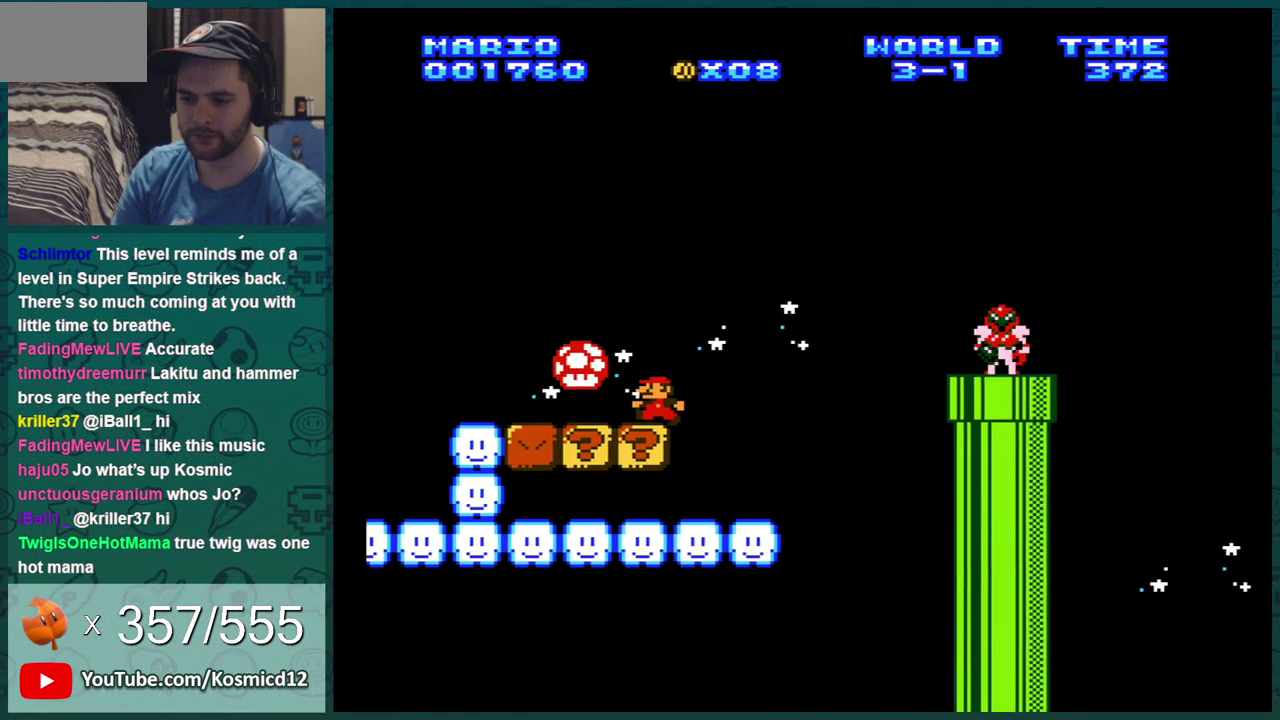
{"dt_ms": 300, "buttons": ["B"], "events": [[250, "DPAD_LEFT", "up"]]}
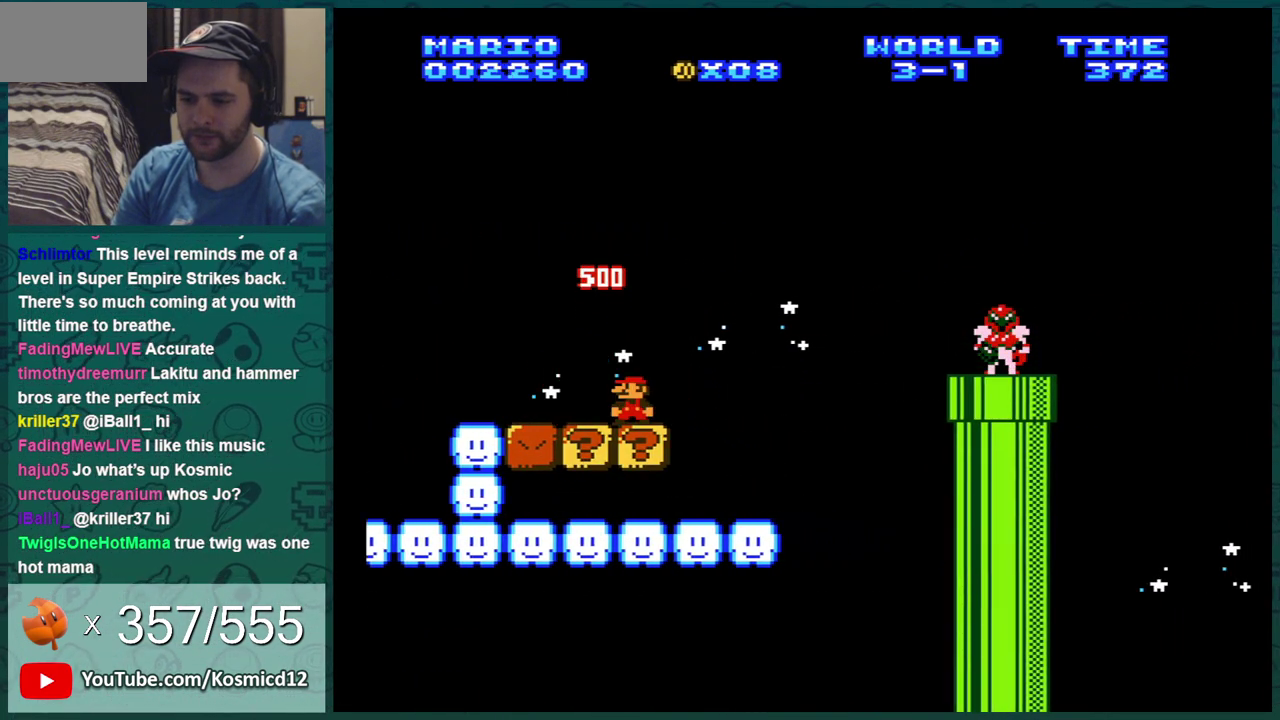
{"dt_ms": 701, "buttons": ["B", "DPAD_LEFT"], "events": [[117, "DPAD_LEFT", "down"]]}
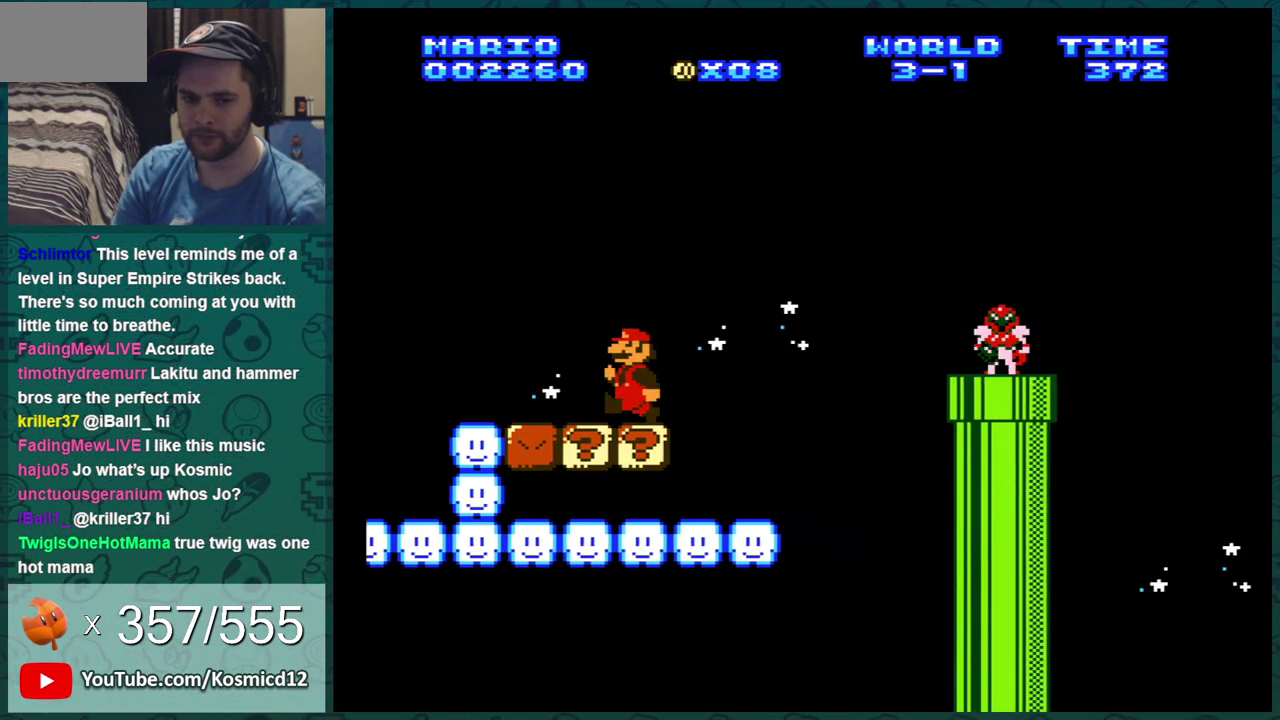
{"dt_ms": 400, "buttons": ["B", "DPAD_RIGHT"], "events": [[267, "DPAD_LEFT", "up"], [317, "DPAD_RIGHT", "down"]]}
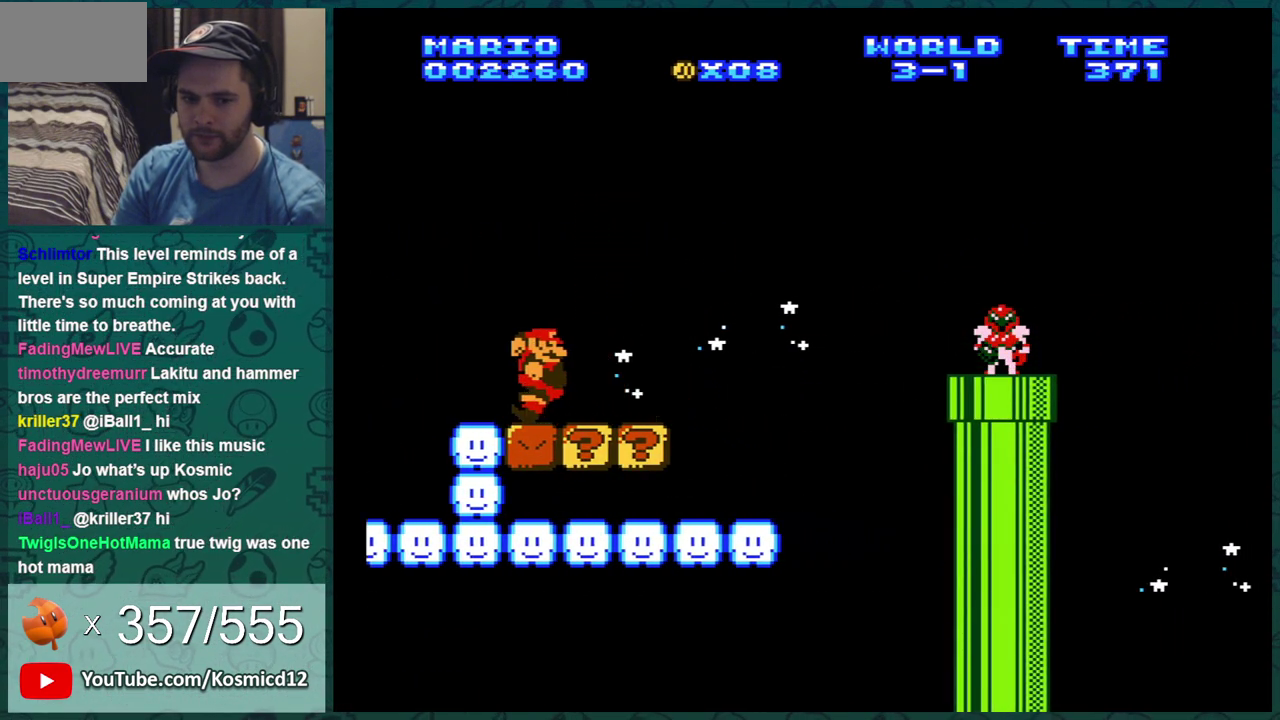
{"dt_ms": 601, "buttons": ["B", "DPAD_RIGHT"], "events": []}
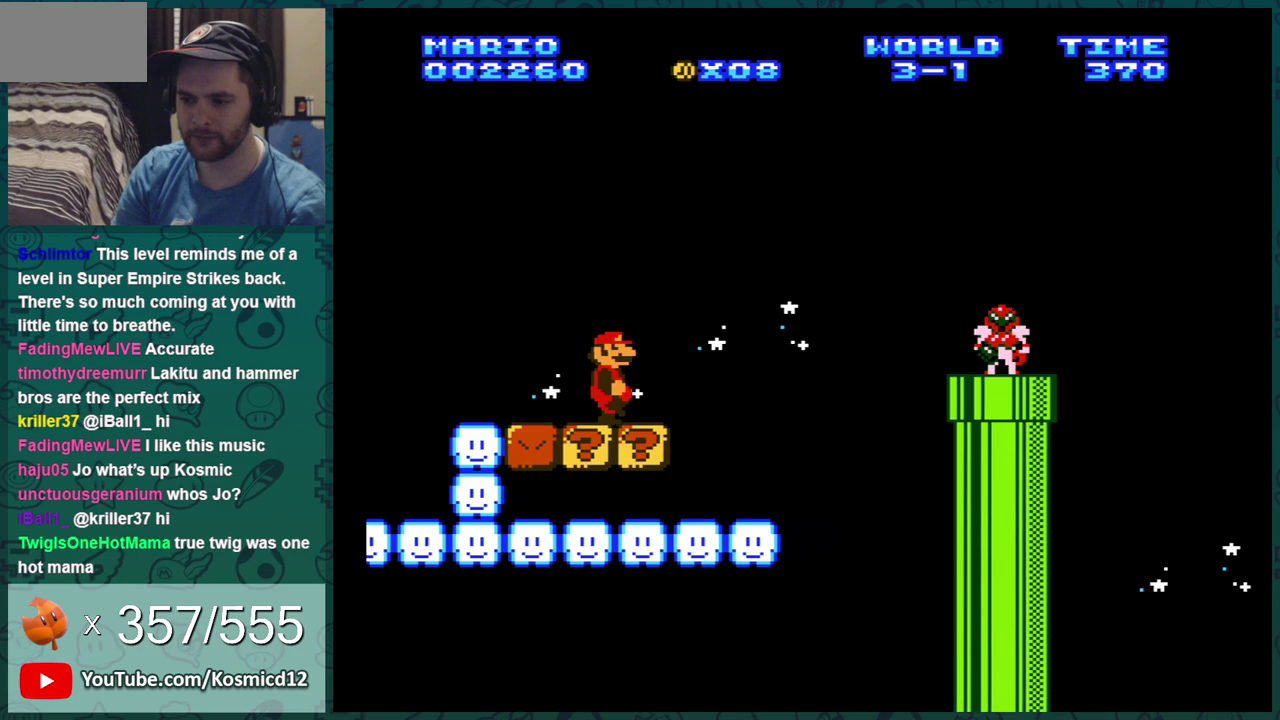
{"dt_ms": 500, "buttons": ["B", "DPAD_RIGHT"], "events": [[116, "A", "down"], [433, "A", "up"]]}
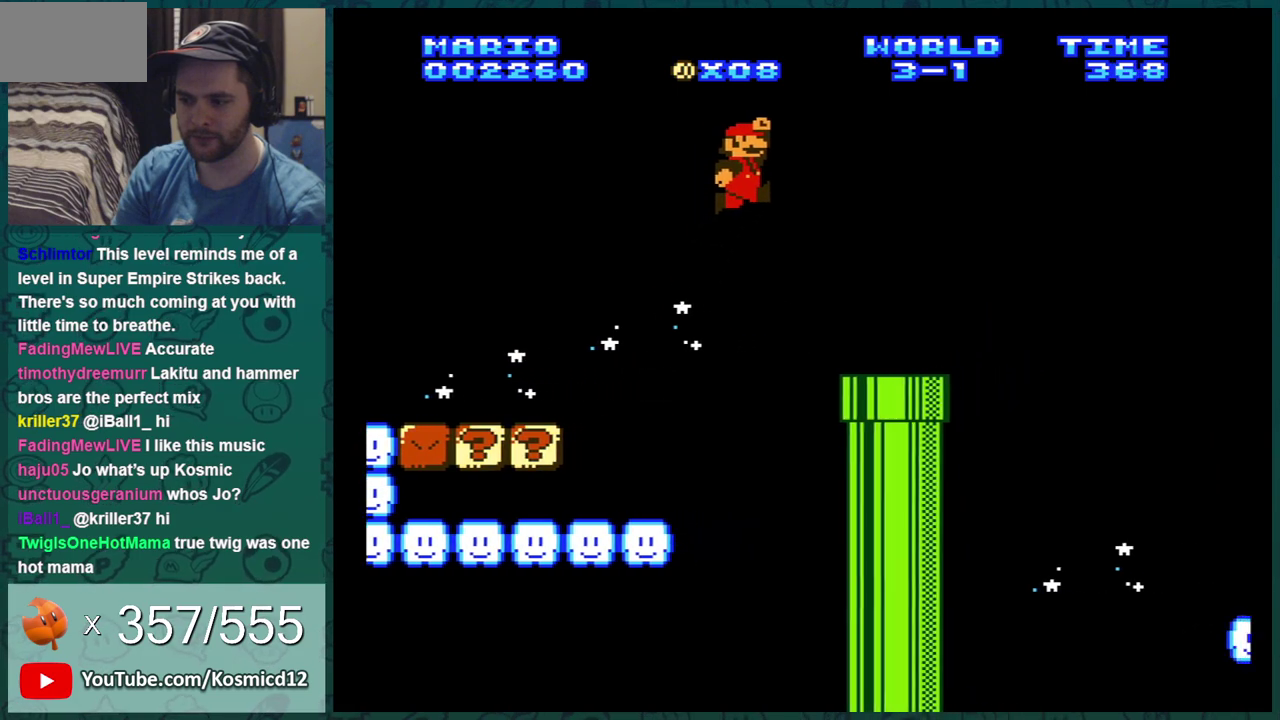
{"dt_ms": 401, "buttons": ["A", "B", "DPAD_RIGHT"], "events": [[367, "A", "down"]]}
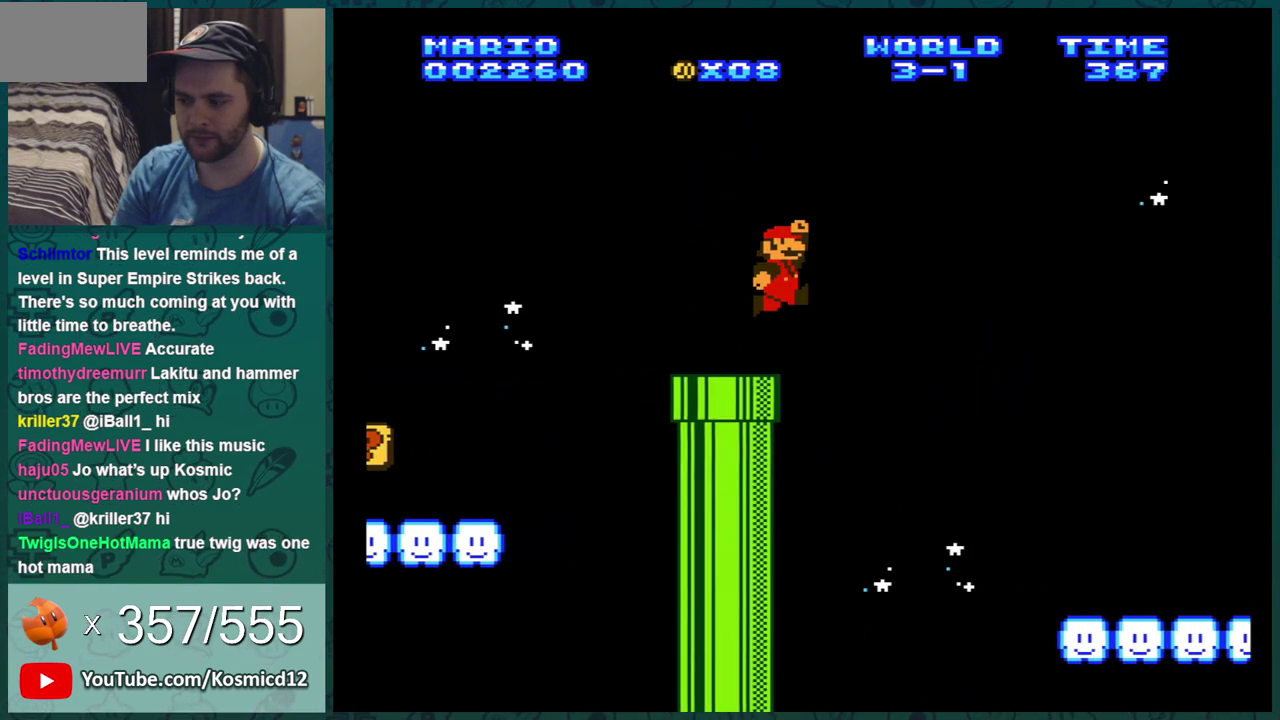
{"dt_ms": 600, "buttons": ["B", "DPAD_RIGHT"], "events": [[16, "A", "up"]]}
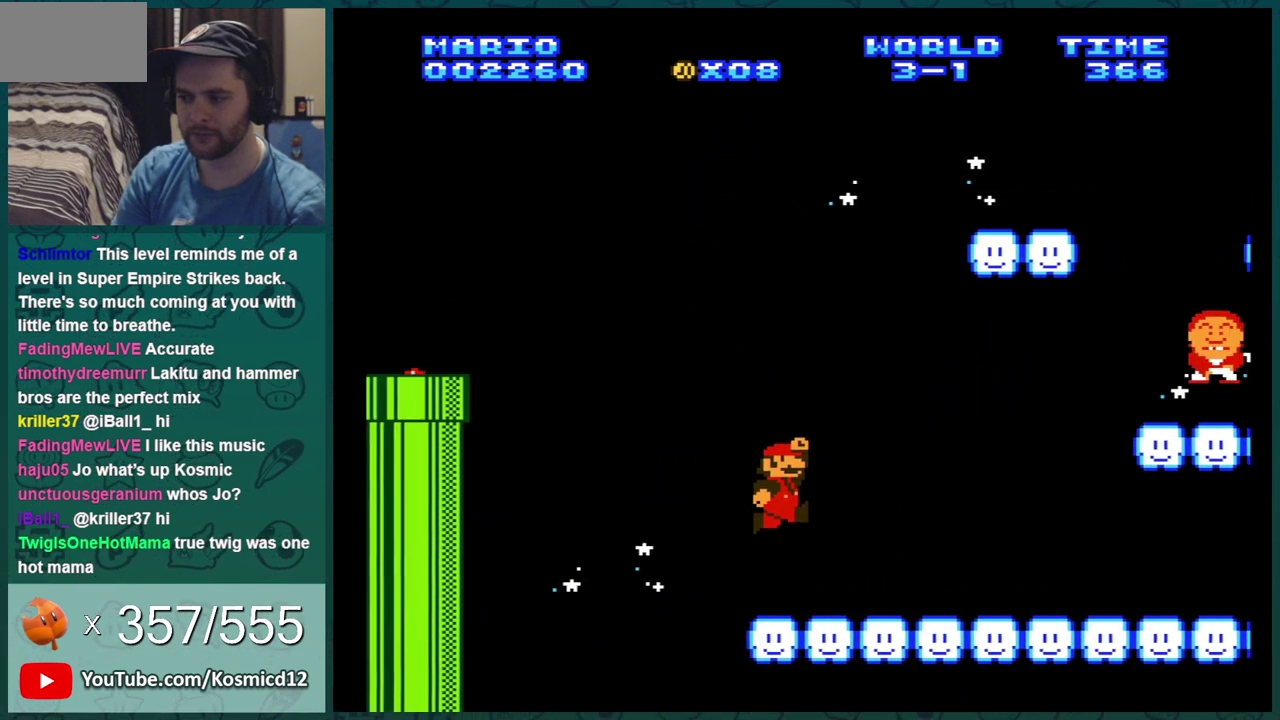
{"dt_ms": 701, "buttons": ["B", "DPAD_LEFT"], "events": [[300, "DPAD_RIGHT", "up"], [668, "DPAD_LEFT", "down"]]}
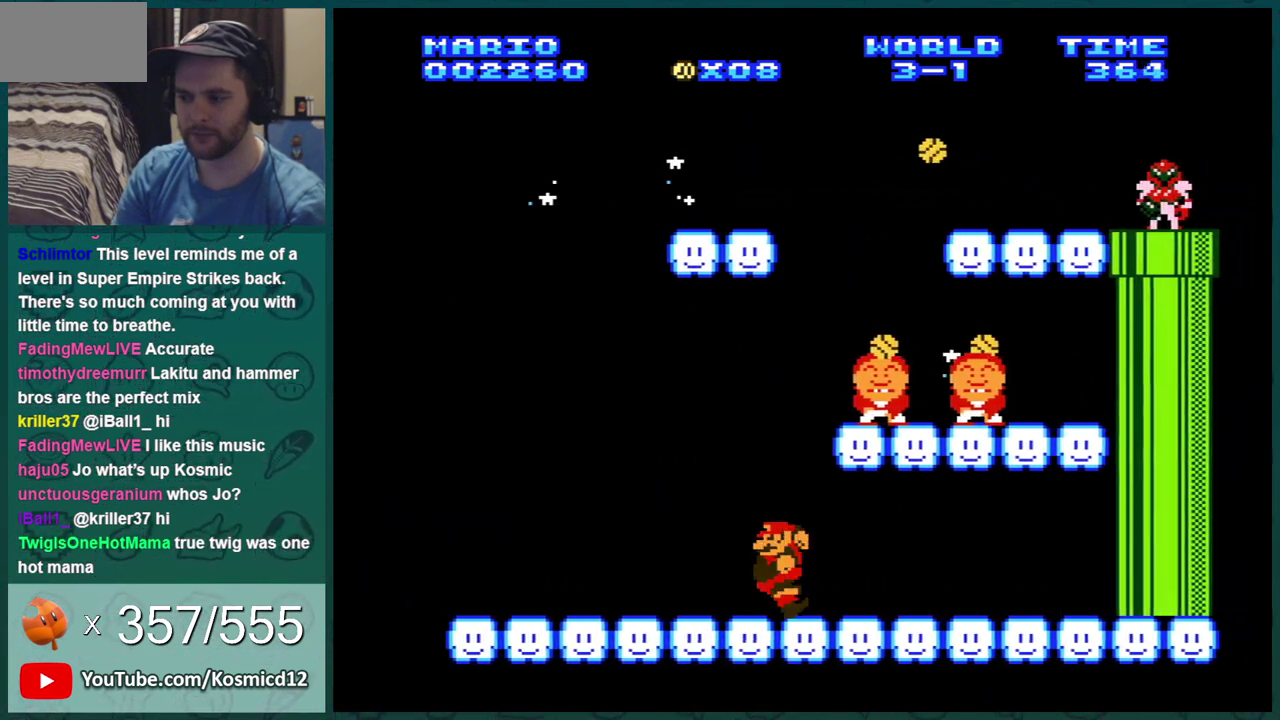
{"dt_ms": 300, "buttons": ["B"], "events": [[100, "DPAD_LEFT", "up"]]}
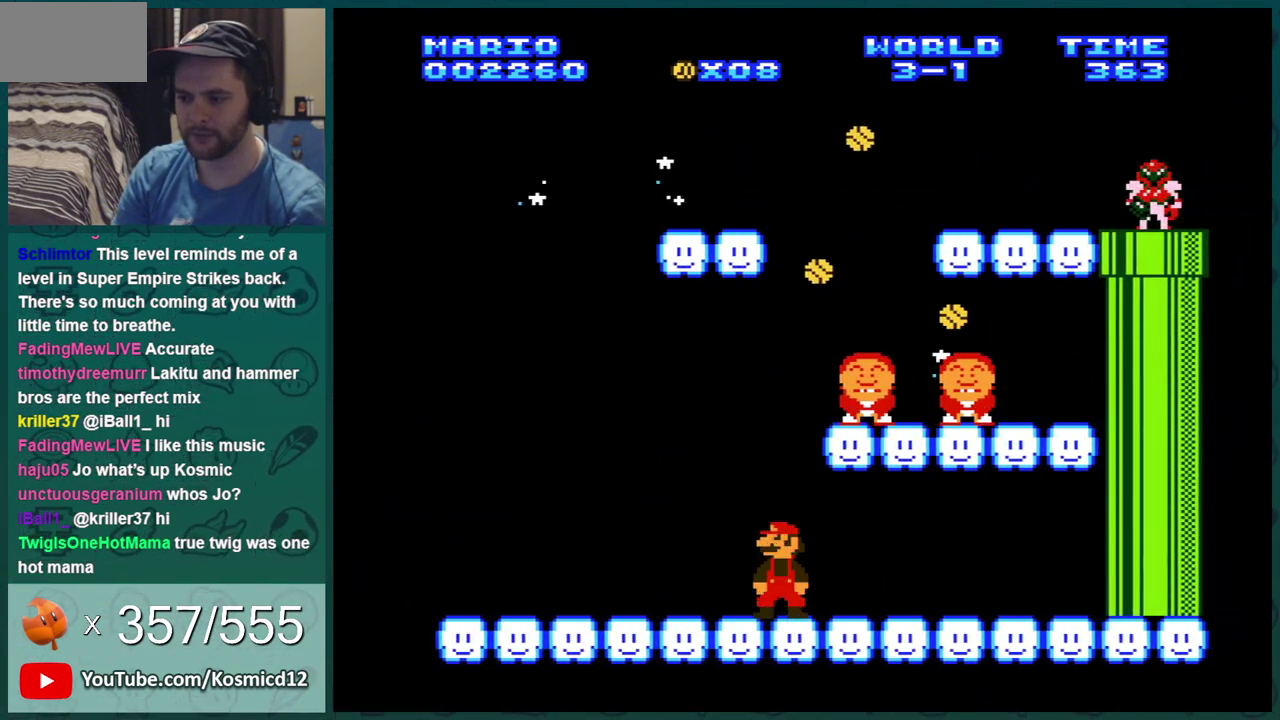
{"dt_ms": 300, "buttons": ["A", "B", "DPAD_DOWN"], "events": [[117, "DPAD_DOWN", "down"], [234, "A", "down"]]}
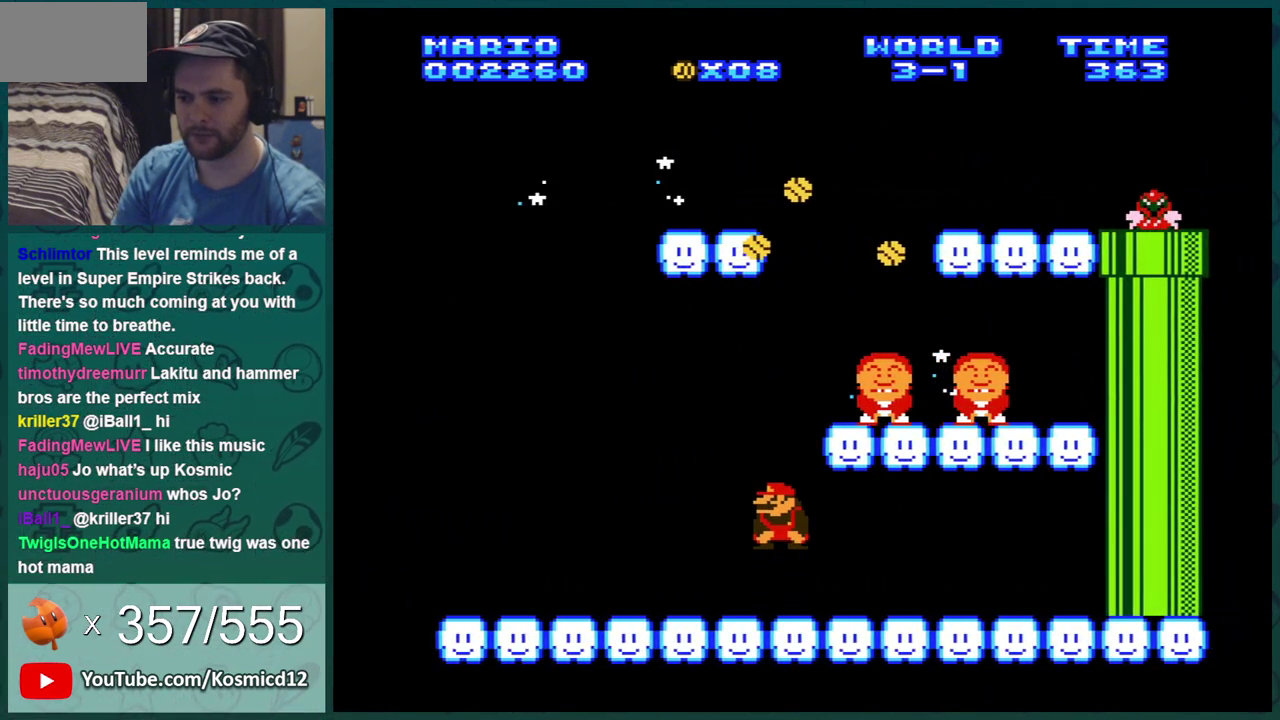
{"dt_ms": 301, "buttons": ["A", "B"], "events": [[84, "DPAD_RIGHT", "down"], [117, "DPAD_DOWN", "up"], [251, "DPAD_RIGHT", "up"]]}
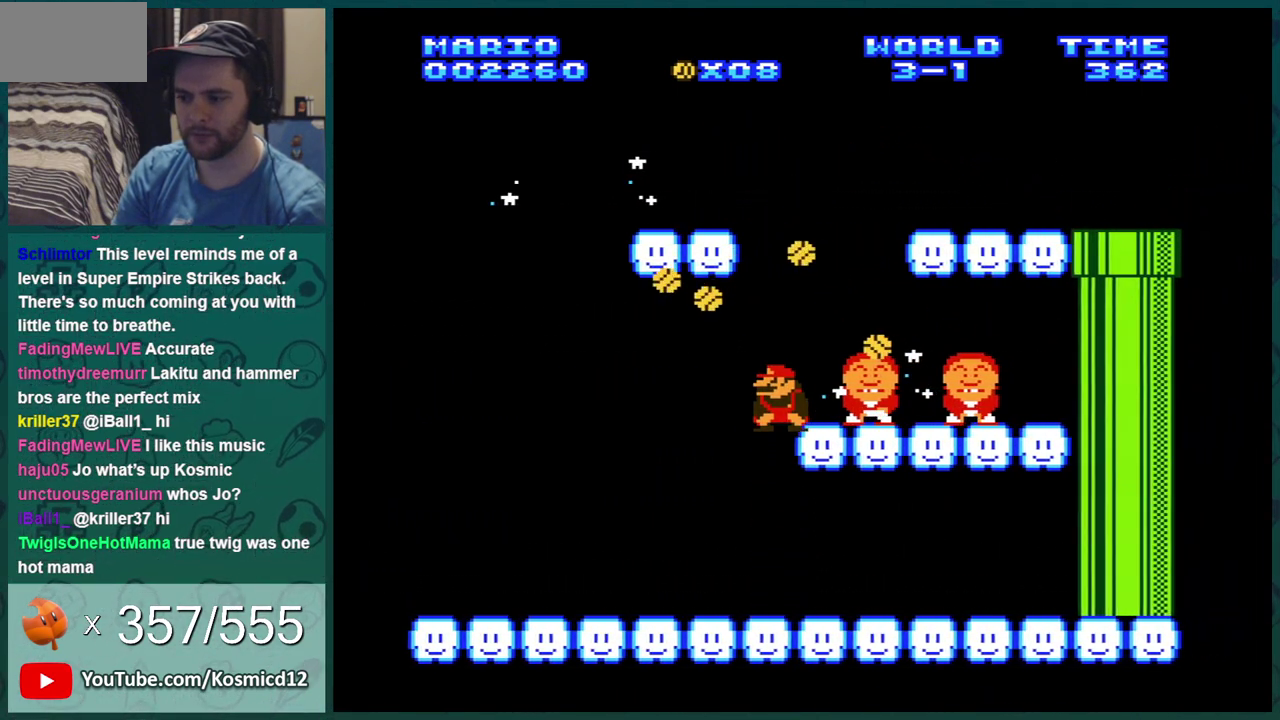
{"dt_ms": 400, "buttons": ["B", "DPAD_DOWN"], "events": [[67, "A", "up"], [100, "DPAD_DOWN", "down"]]}
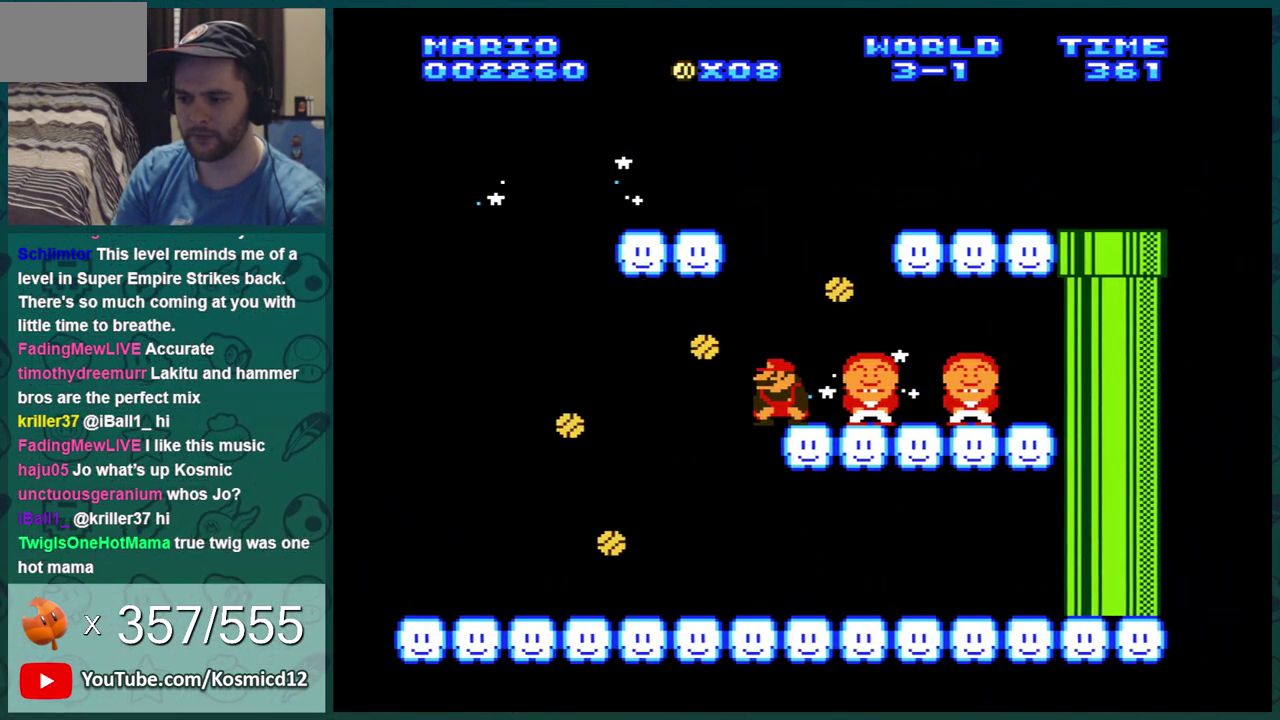
{"dt_ms": 701, "buttons": ["A", "B", "DPAD_RIGHT"], "events": [[367, "A", "down"], [517, "DPAD_RIGHT", "down"], [634, "DPAD_DOWN", "up"]]}
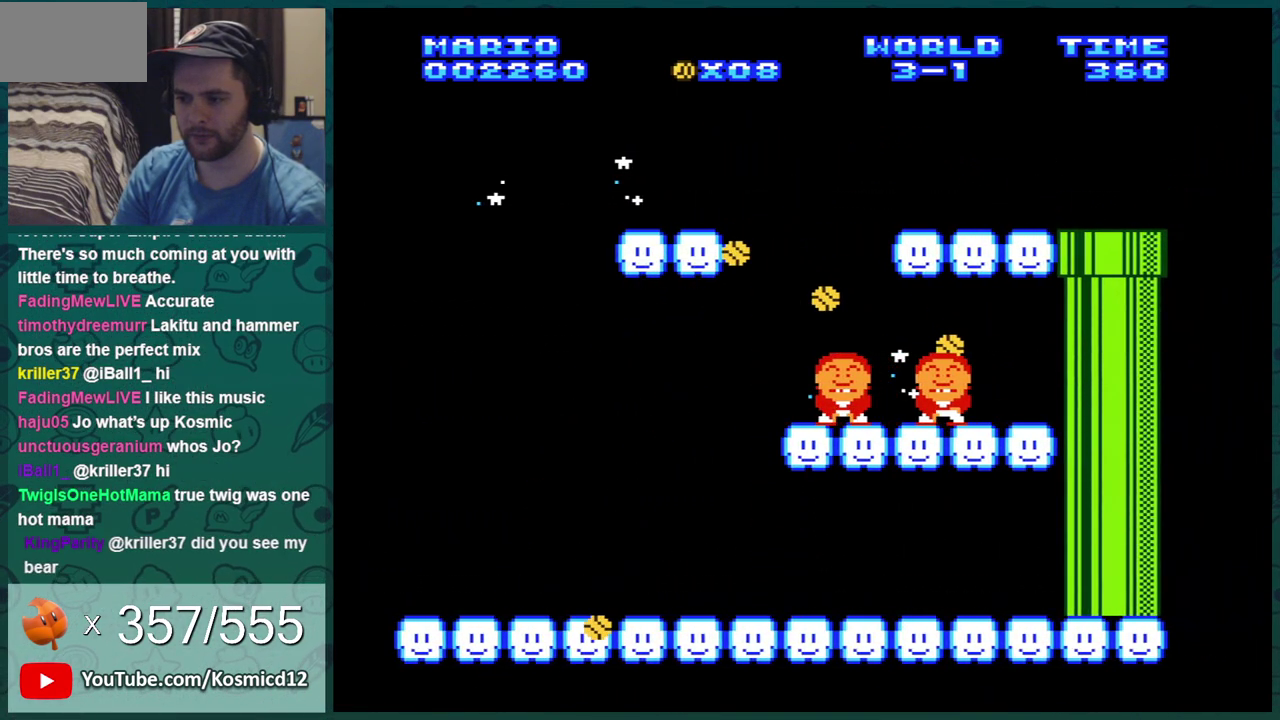
{"dt_ms": 300, "buttons": ["A", "B", "DPAD_RIGHT"], "events": []}
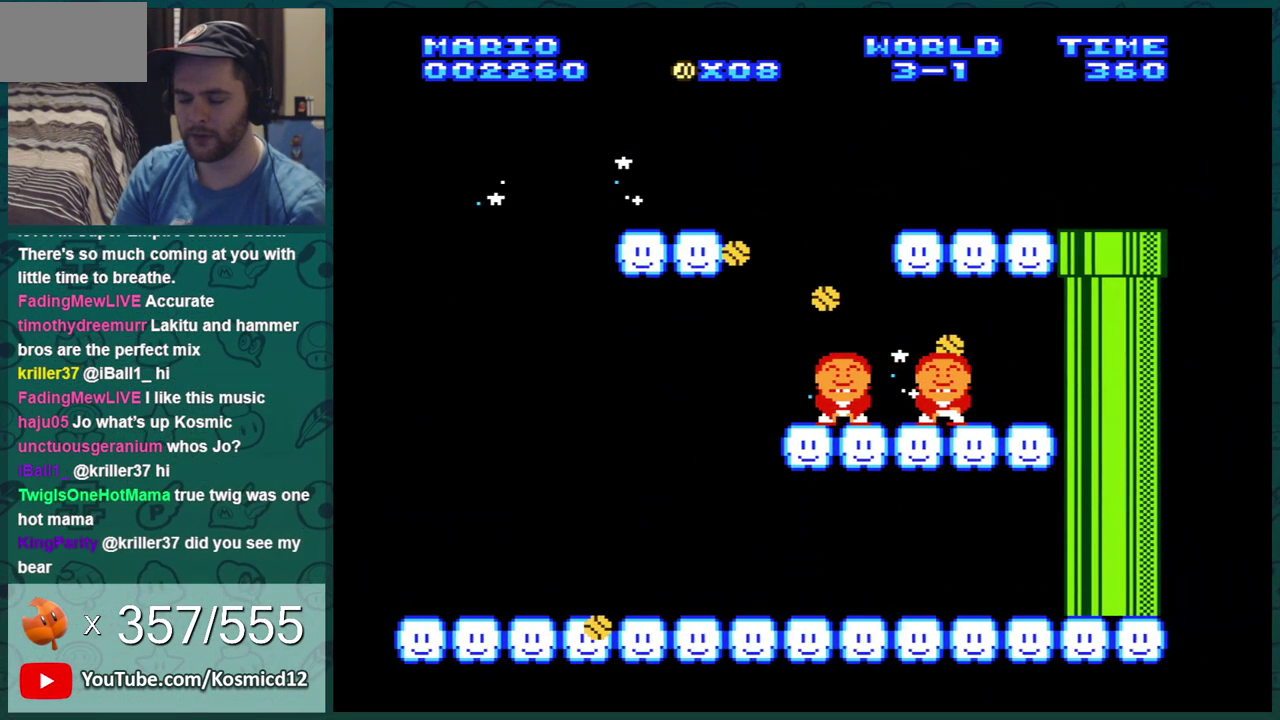
{"dt_ms": 484, "buttons": ["A", "B", "DPAD_RIGHT"], "events": []}
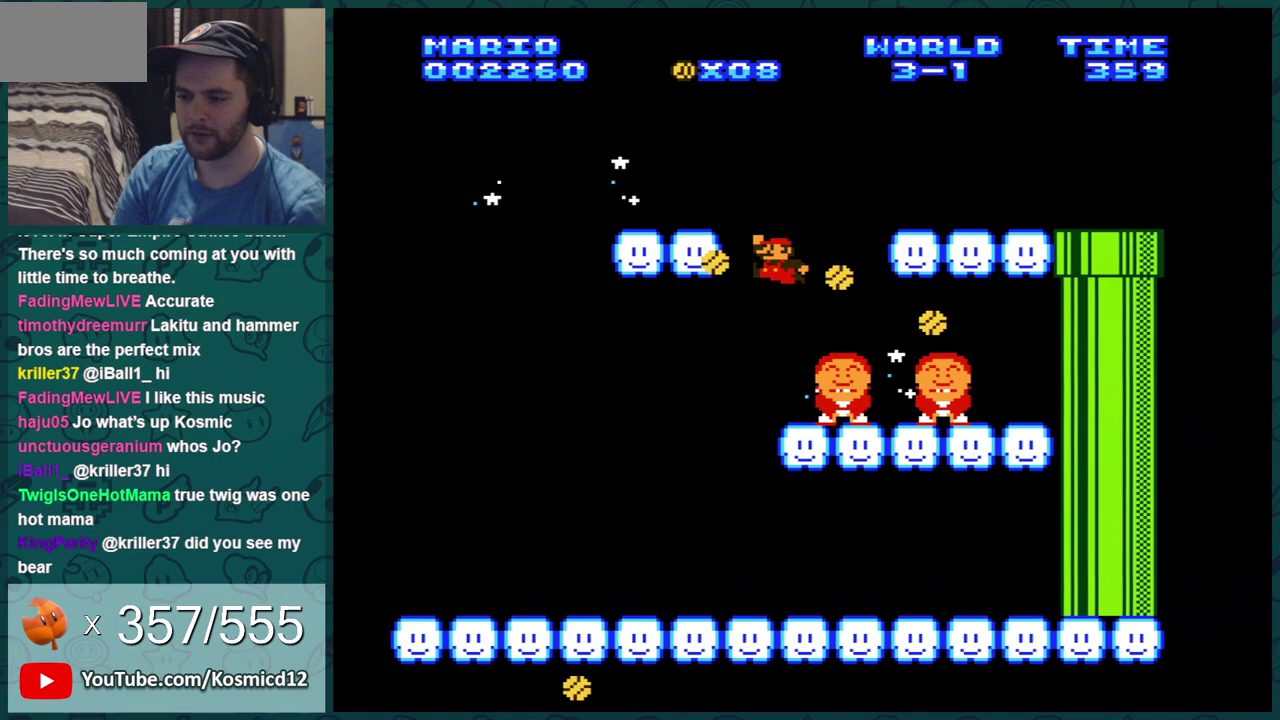
{"dt_ms": 501, "buttons": ["B", "DPAD_RIGHT"], "events": [[501, "A", "up"]]}
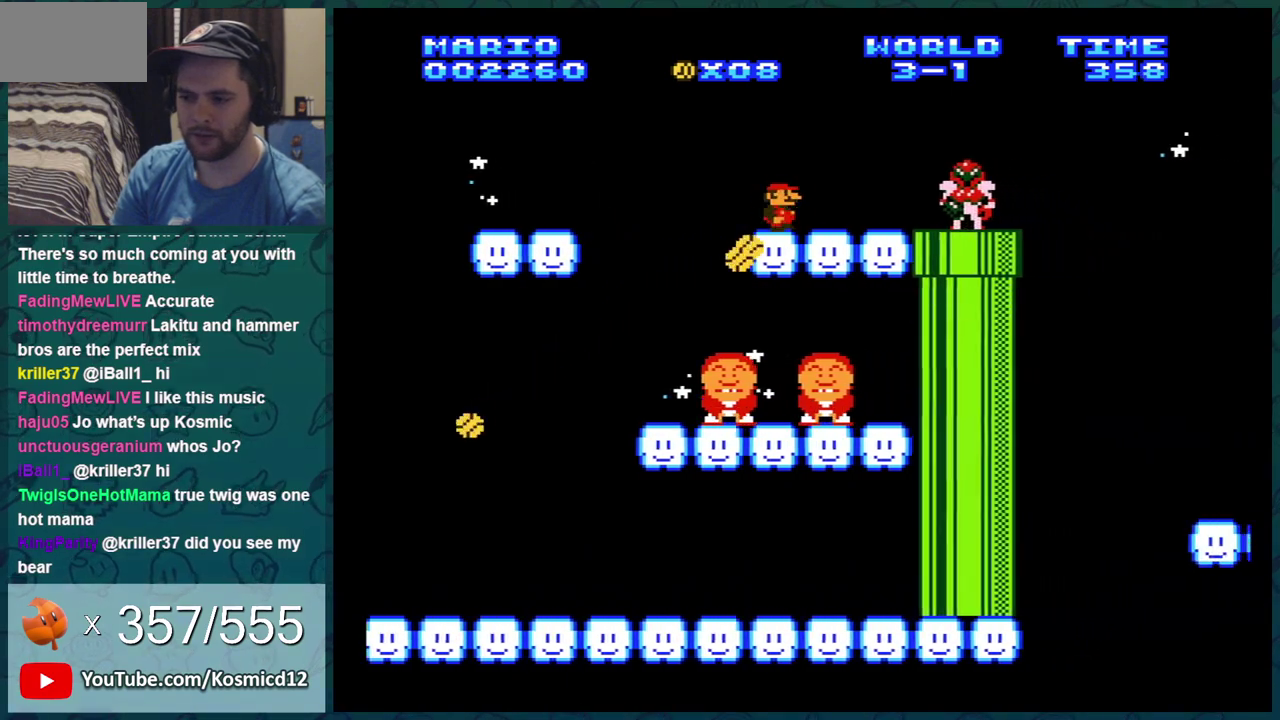
{"dt_ms": 500, "buttons": ["B", "DPAD_RIGHT"], "events": []}
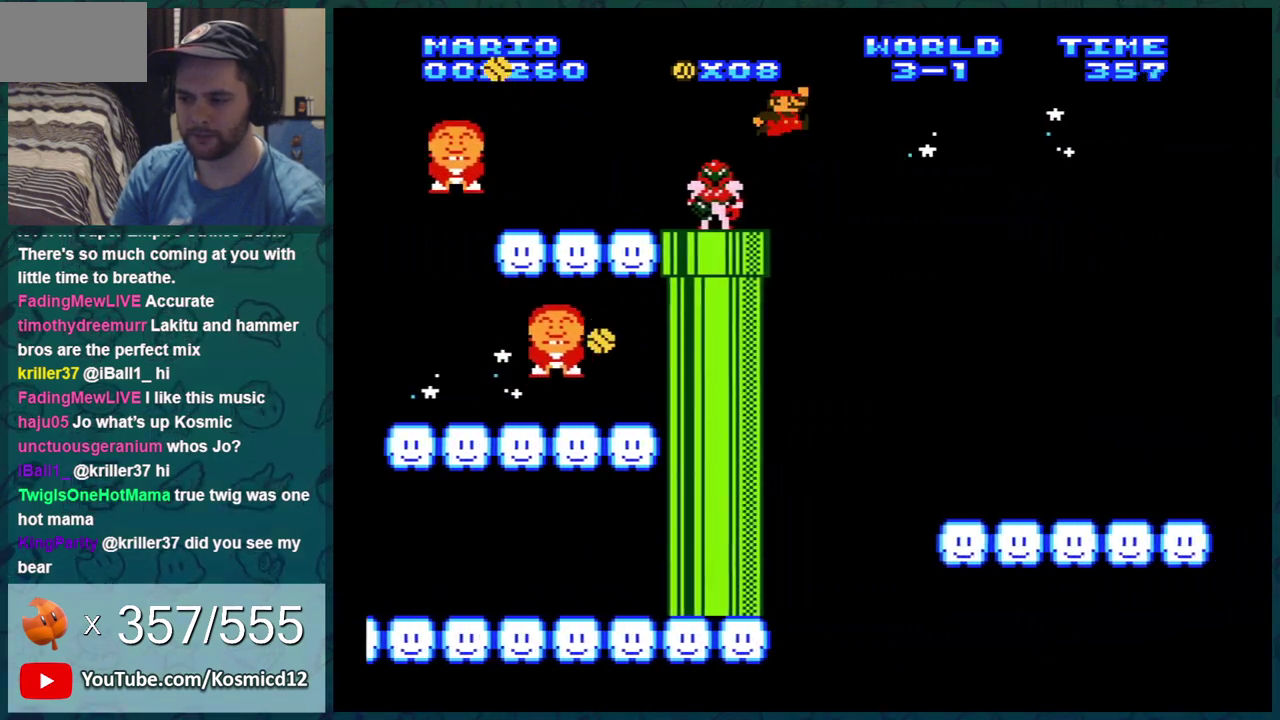
{"dt_ms": 400, "buttons": ["B", "DPAD_RIGHT"], "events": [[300, "DPAD_RIGHT", "up"], [367, "DPAD_RIGHT", "down"]]}
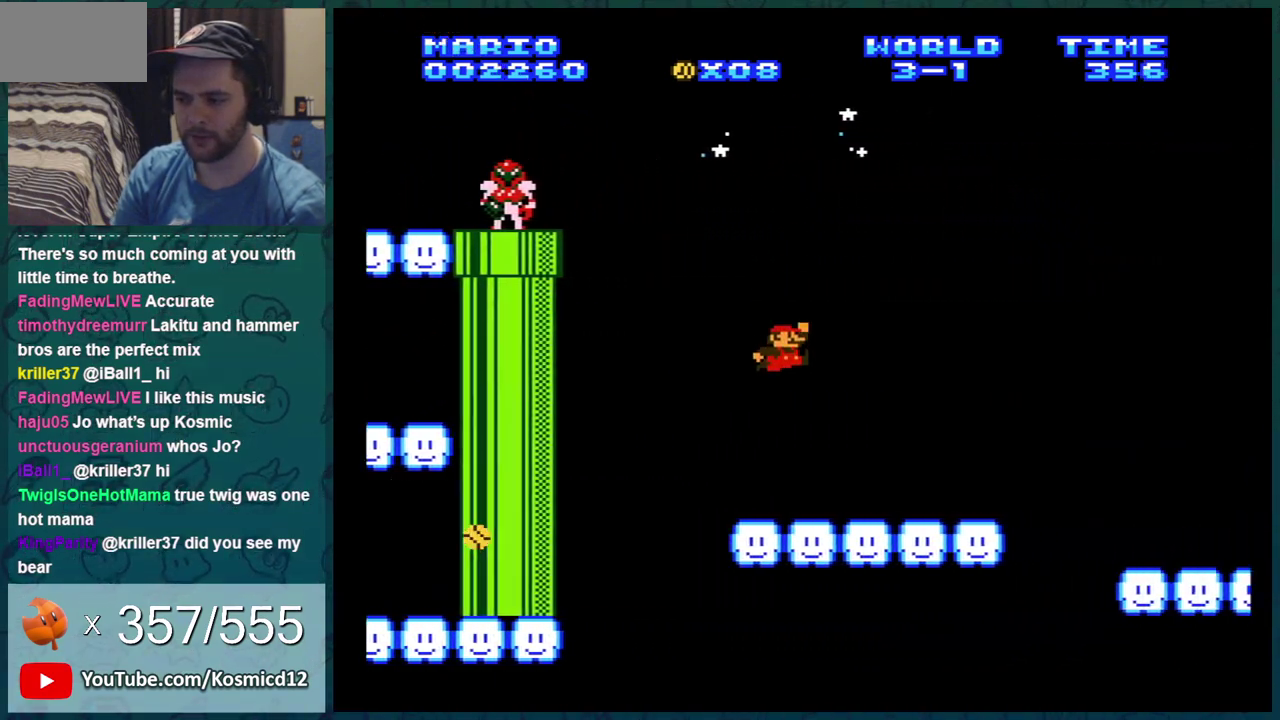
{"dt_ms": 601, "buttons": ["B"], "events": [[317, "A", "down"], [367, "A", "up"], [401, "DPAD_RIGHT", "up"]]}
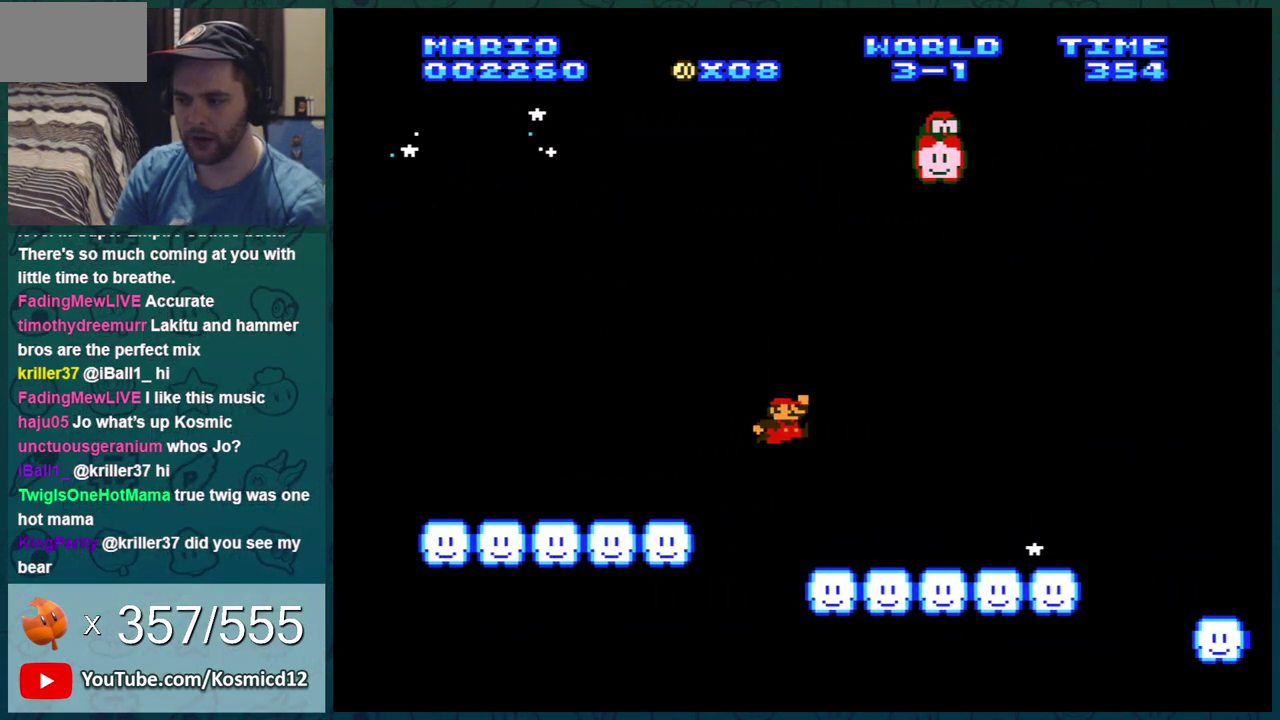
{"dt_ms": 400, "buttons": ["A", "B", "DPAD_RIGHT"], "events": [[234, "DPAD_RIGHT", "down"], [400, "A", "down"]]}
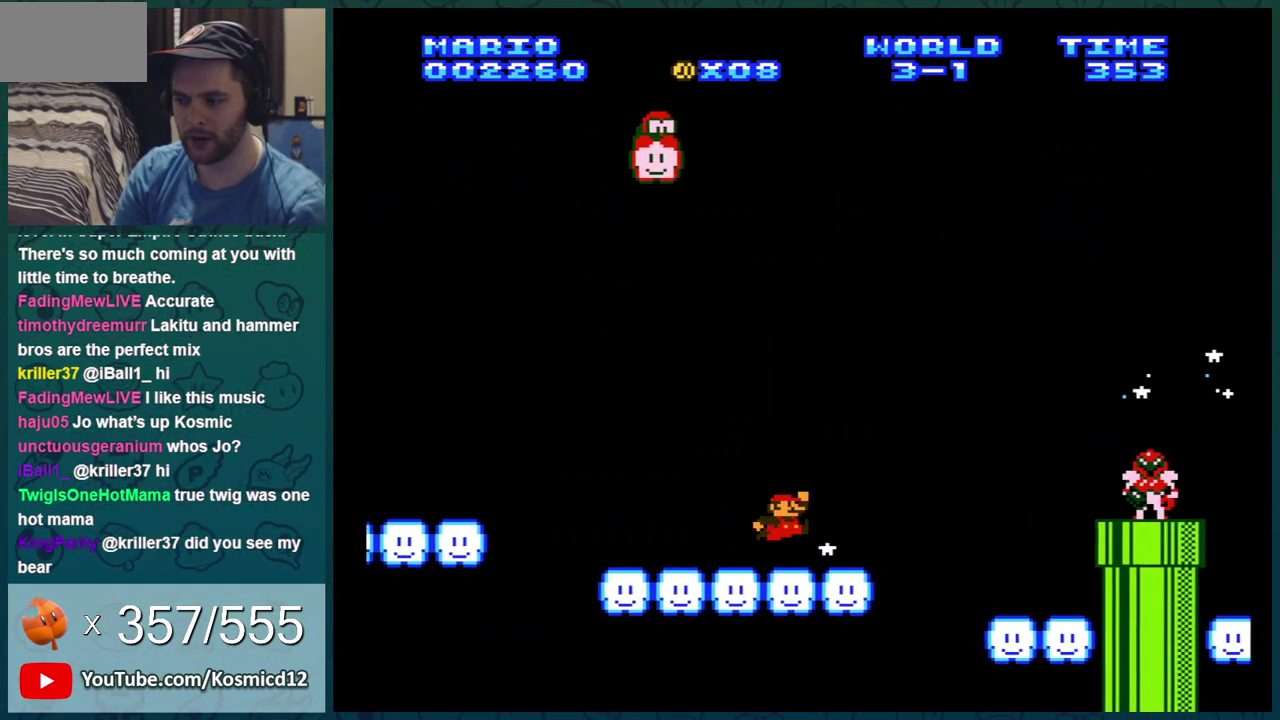
{"dt_ms": 301, "buttons": ["B"], "events": [[17, "DPAD_RIGHT", "up"], [84, "A", "up"], [151, "DPAD_LEFT", "down"], [284, "DPAD_LEFT", "up"]]}
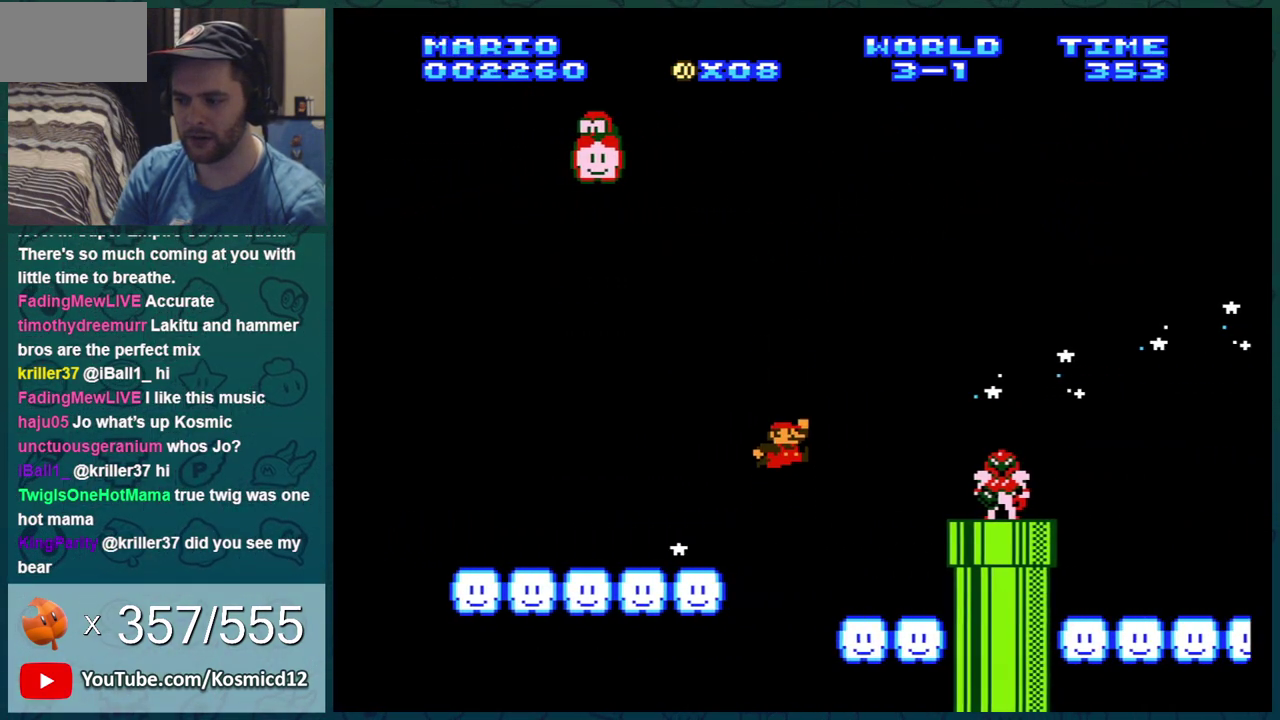
{"dt_ms": 500, "buttons": ["A", "B", "DPAD_RIGHT"], "events": [[167, "DPAD_LEFT", "down"], [283, "A", "down"], [283, "DPAD_LEFT", "up"], [450, "DPAD_RIGHT", "down"]]}
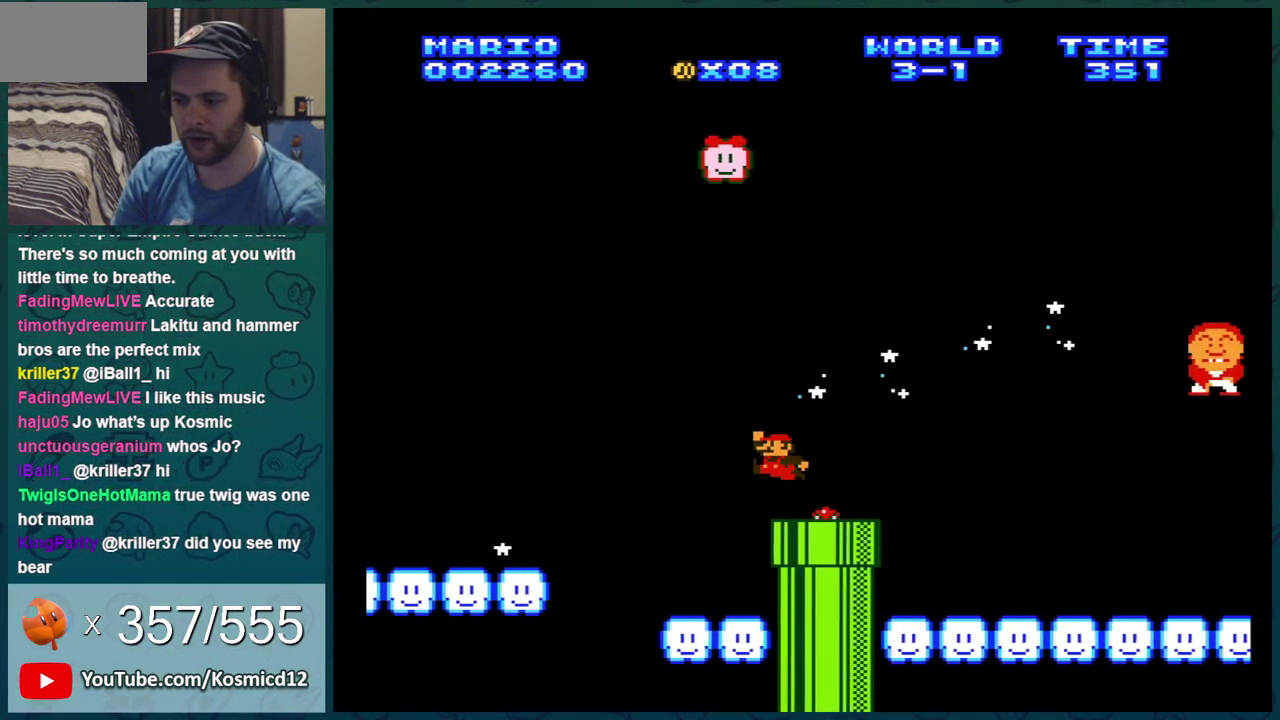
{"dt_ms": 301, "buttons": ["B", "DPAD_LEFT"], "events": [[34, "A", "up"], [100, "DPAD_RIGHT", "up"], [184, "DPAD_LEFT", "down"]]}
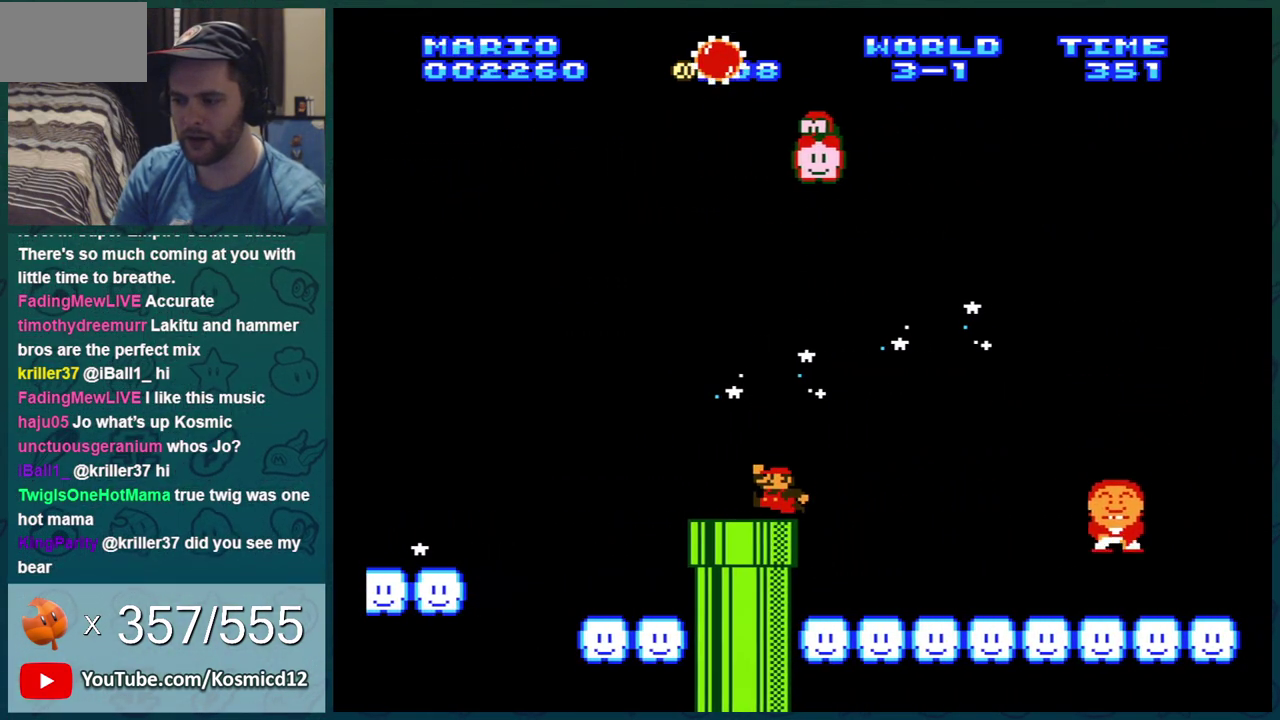
{"dt_ms": 300, "buttons": ["B", "DPAD_DOWN"], "events": [[266, "DPAD_DOWN", "down"], [266, "DPAD_LEFT", "up"]]}